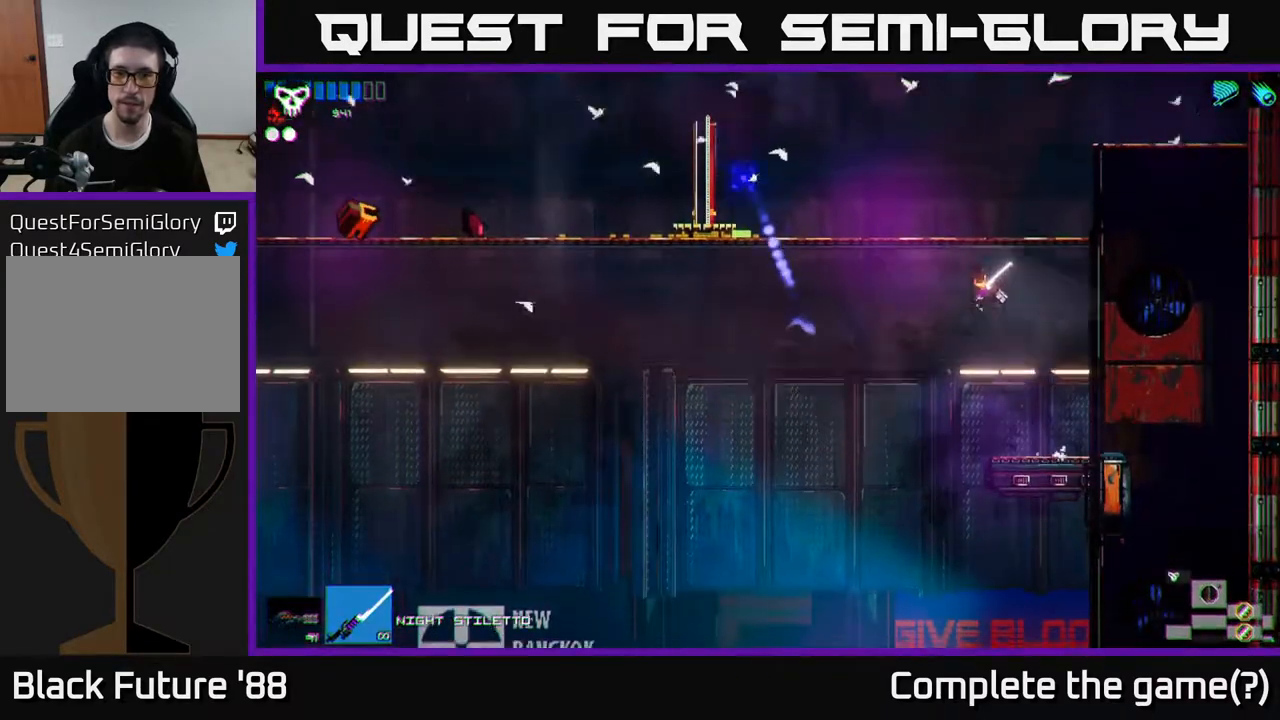
Gameplay with a controller (Xbox layout); each line is a JSON object with the inputs held at the frame after it. "events" lists button and stick changes between this image and that frame as [ms after this image, input, new state], when the widget could be followed in between.
{"buttons": [], "left_stick": "left", "right_stick": "up-left", "events": [[83, "A", "up"], [117, "L1", "down"], [233, "L1", "up"]]}
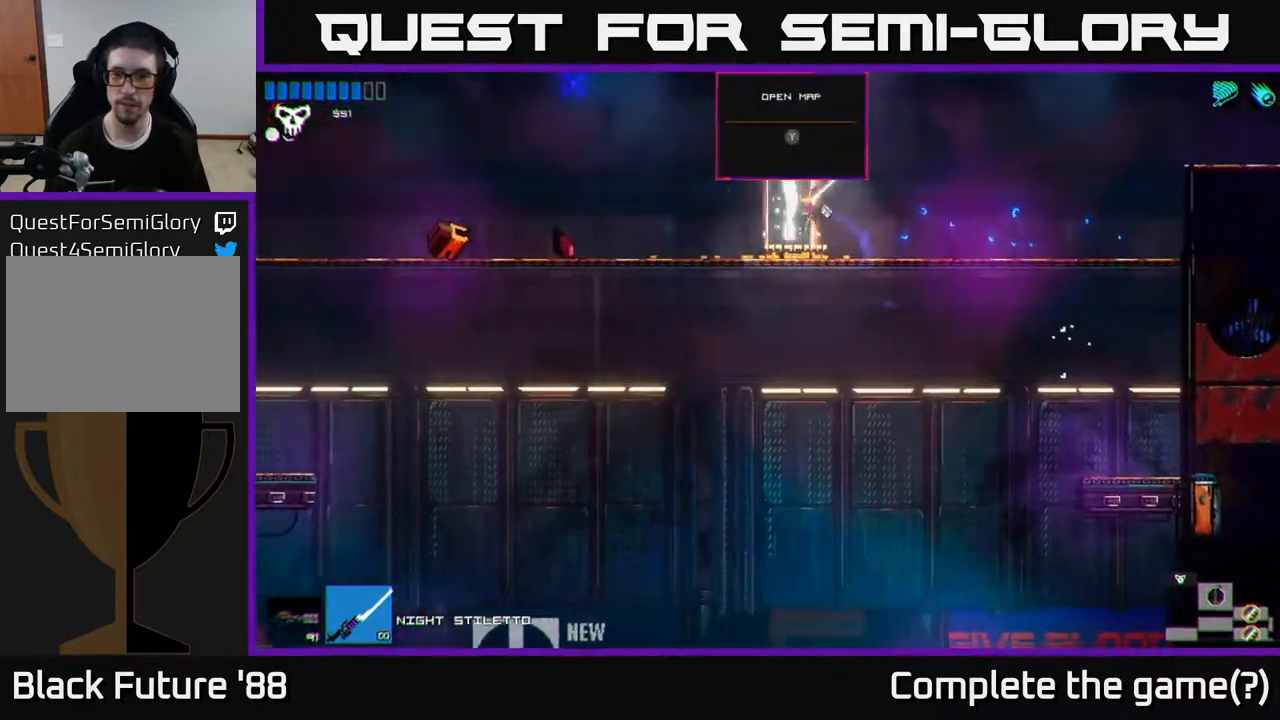
{"buttons": [], "left_stick": "left", "right_stick": "up-left", "events": []}
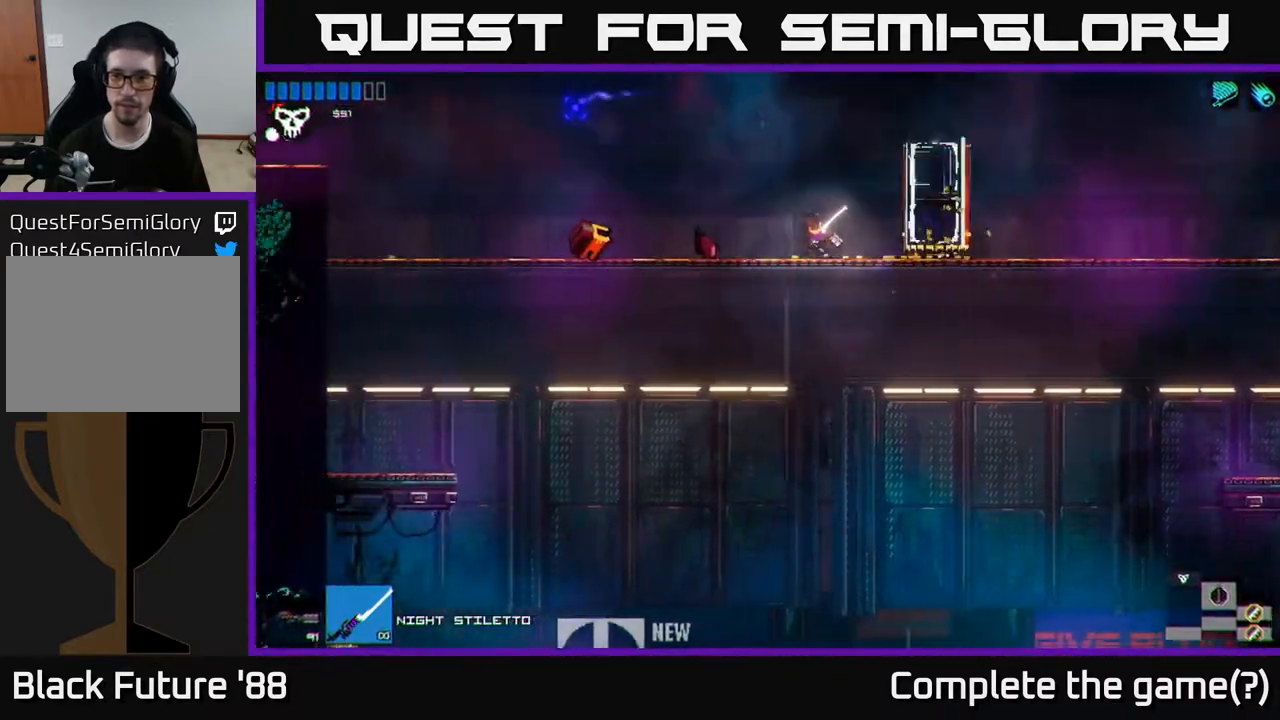
{"buttons": [], "left_stick": "left", "right_stick": "up-left", "events": []}
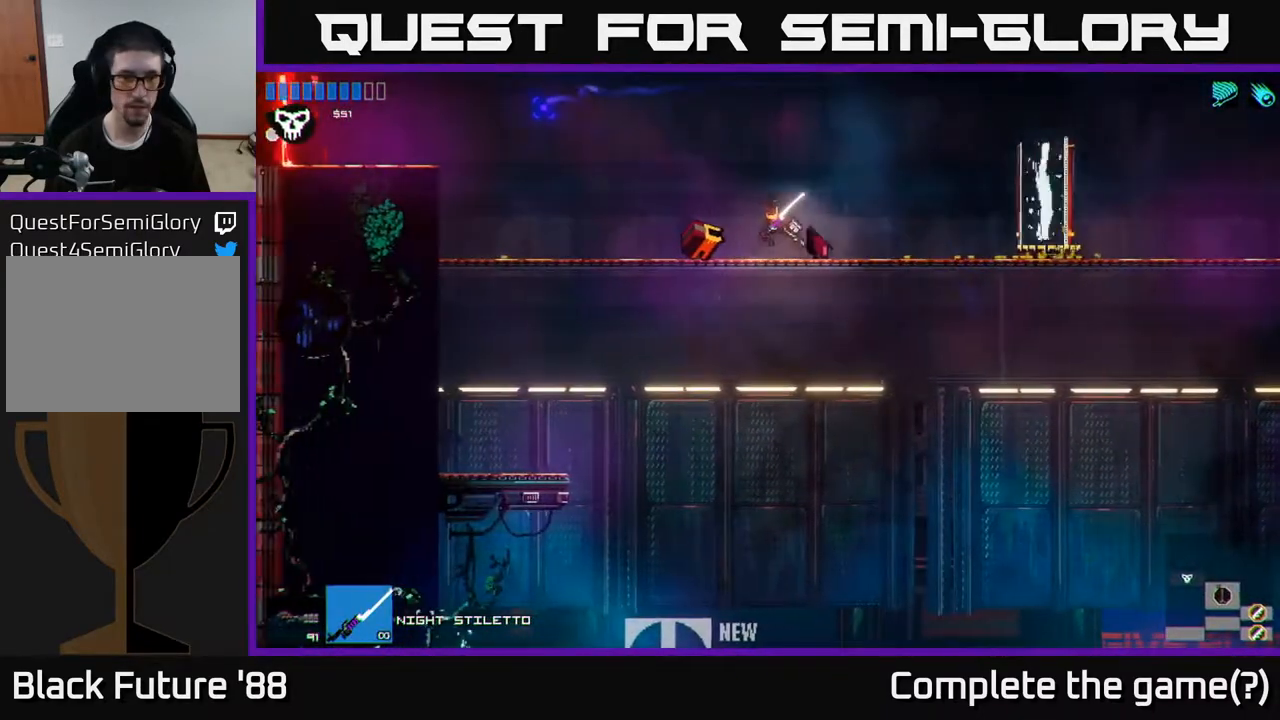
{"buttons": ["L1"], "left_stick": "left", "right_stick": "up-left", "events": [[100, "A", "down"], [317, "L1", "down"], [333, "A", "up"], [417, "L1", "up"], [467, "L1", "down"]]}
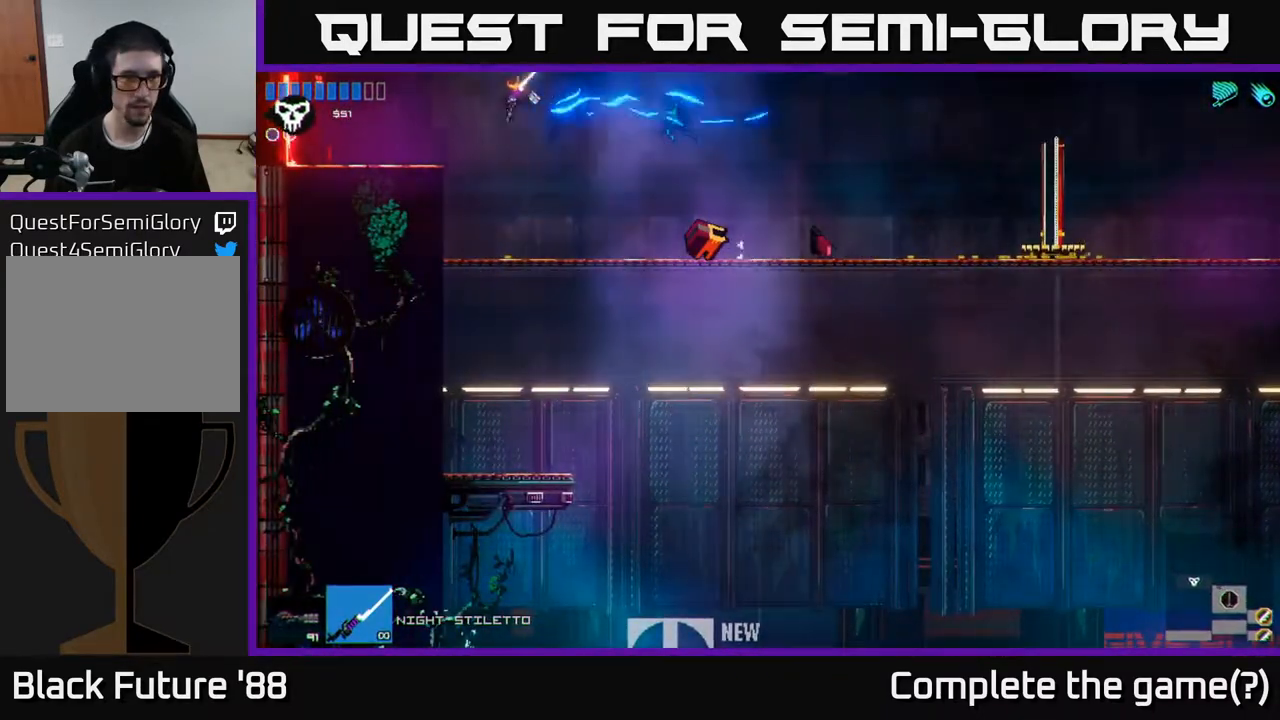
{"buttons": ["A"], "left_stick": "left", "right_stick": "up-left", "events": [[67, "L1", "up"], [483, "A", "down"]]}
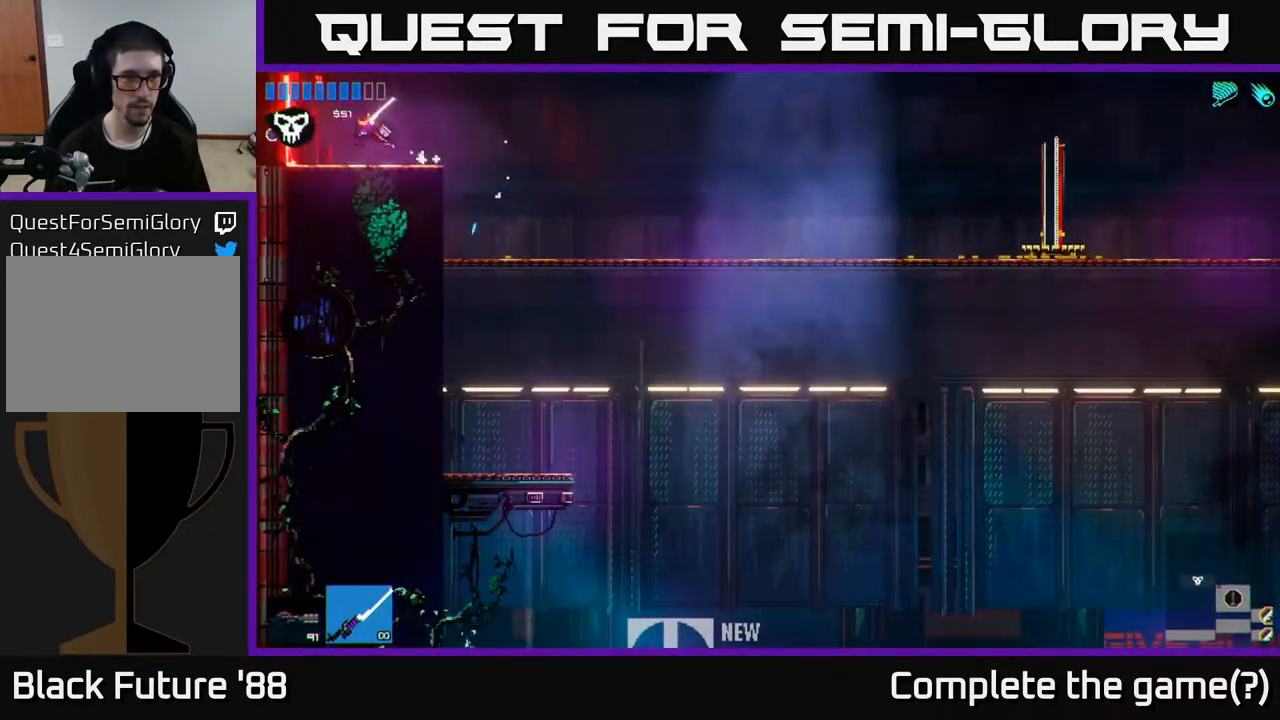
{"buttons": [], "left_stick": "left", "right_stick": "up-left", "events": [[117, "A", "up"]]}
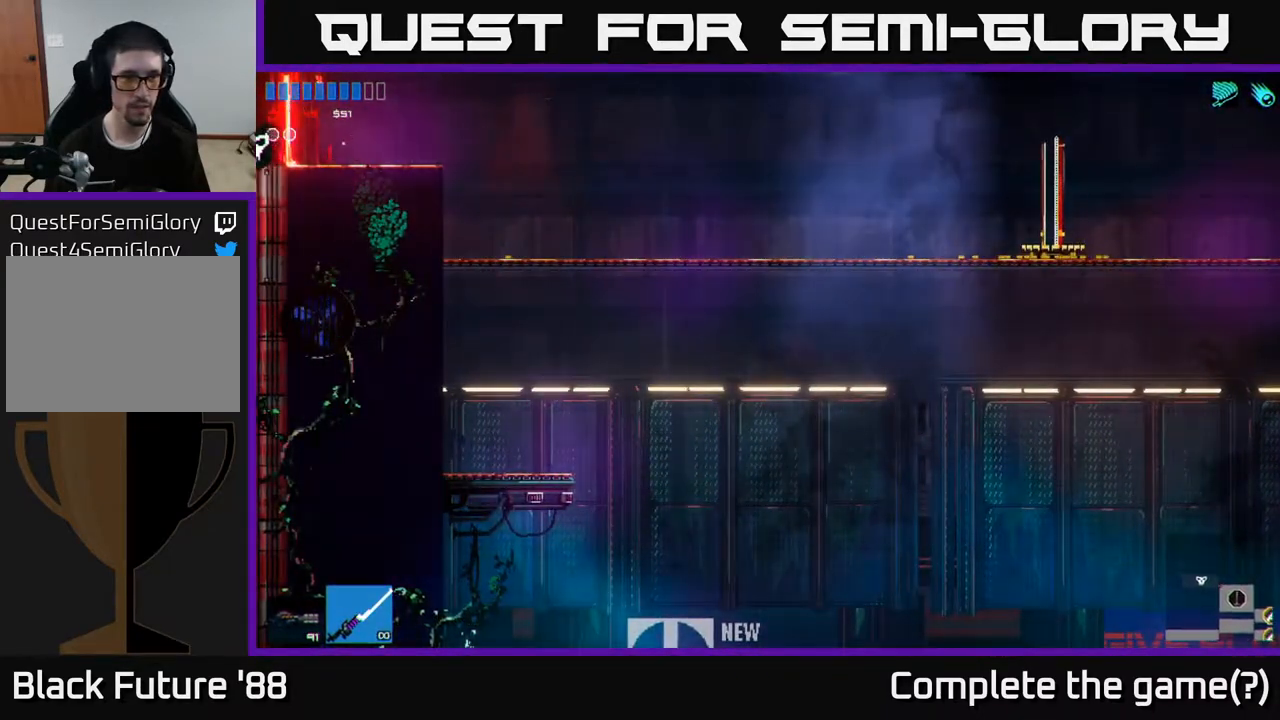
{"buttons": [], "left_stick": "left", "right_stick": "center", "events": [[267, "left_stick", "center"], [383, "left_stick", "left"], [383, "right_stick", "center"]]}
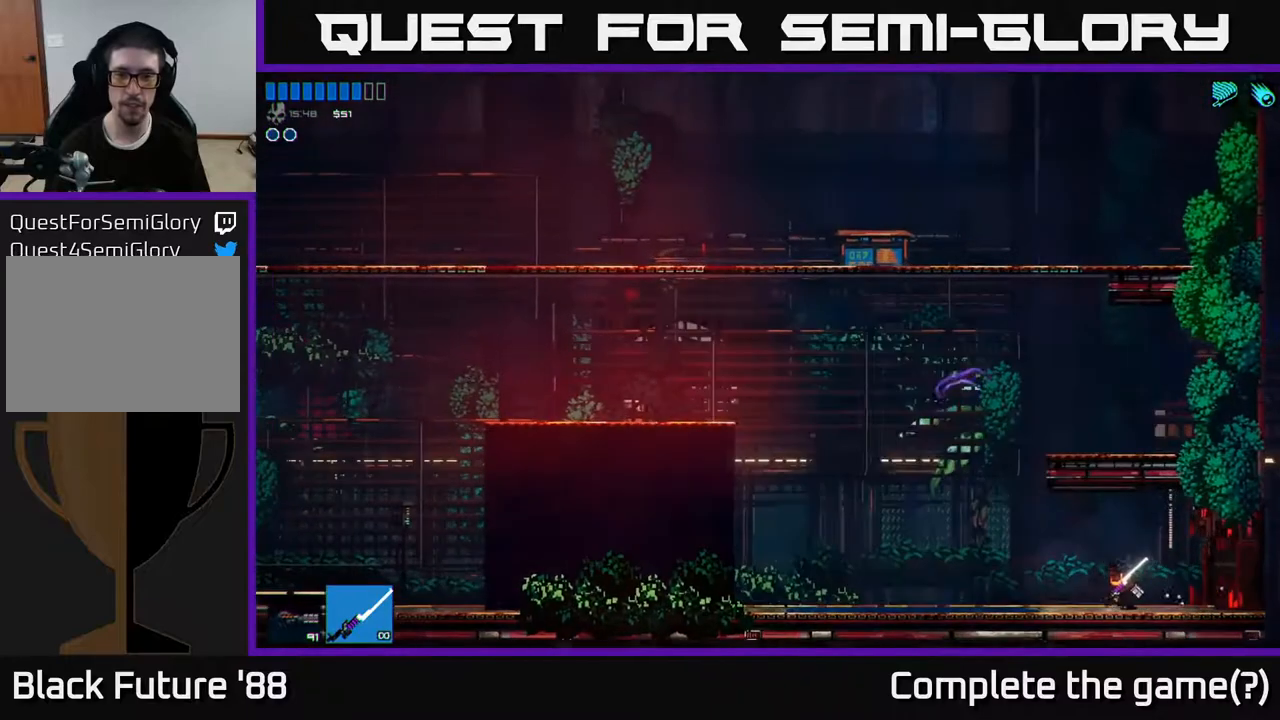
{"buttons": ["A"], "left_stick": "left", "right_stick": "up-left", "events": [[33, "right_stick", "up-left"], [450, "A", "down"]]}
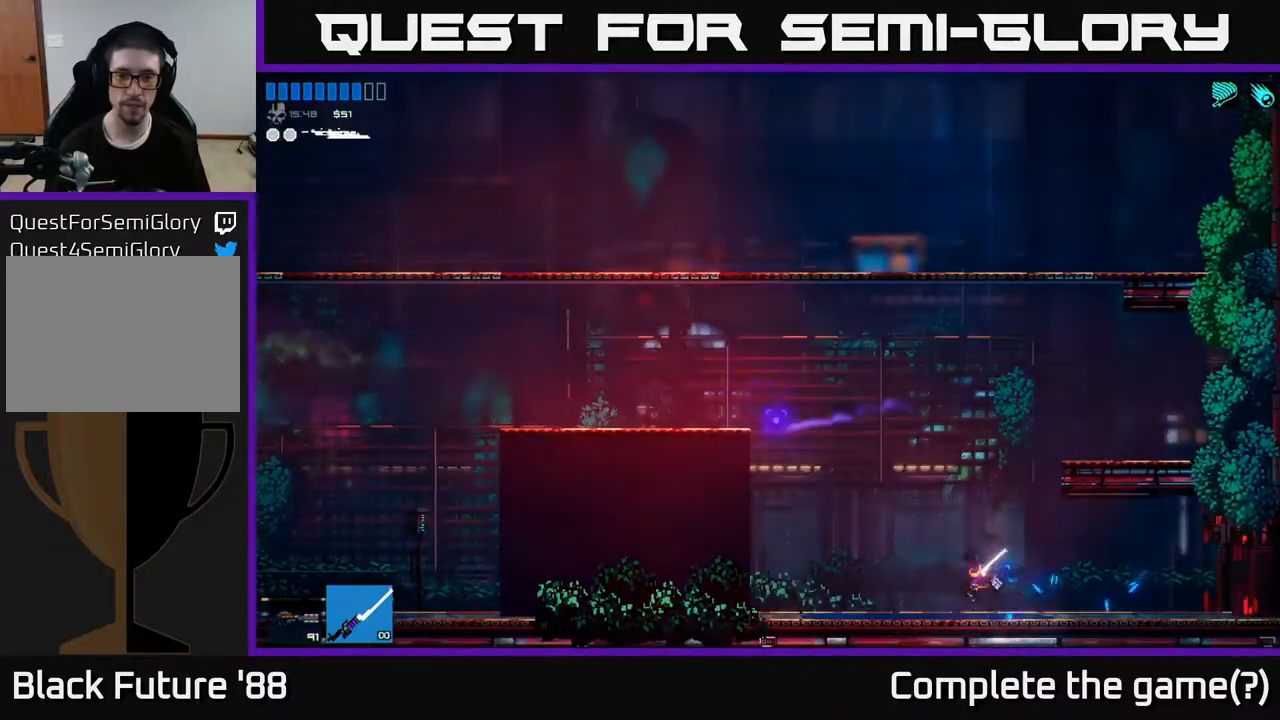
{"buttons": [], "left_stick": "left", "right_stick": "left", "events": [[133, "A", "up"], [300, "A", "down"], [300, "right_stick", "left"], [450, "A", "up"]]}
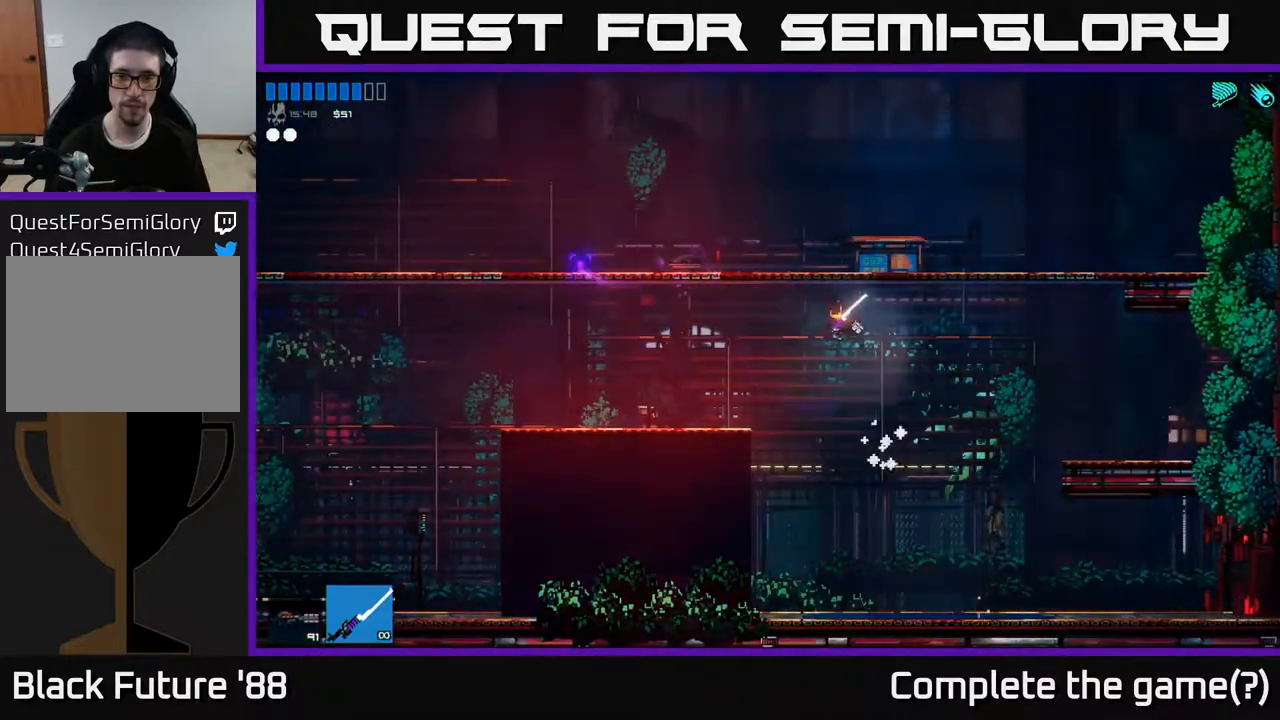
{"buttons": [], "left_stick": "left", "right_stick": "left", "events": [[300, "R1", "down"], [400, "R1", "up"]]}
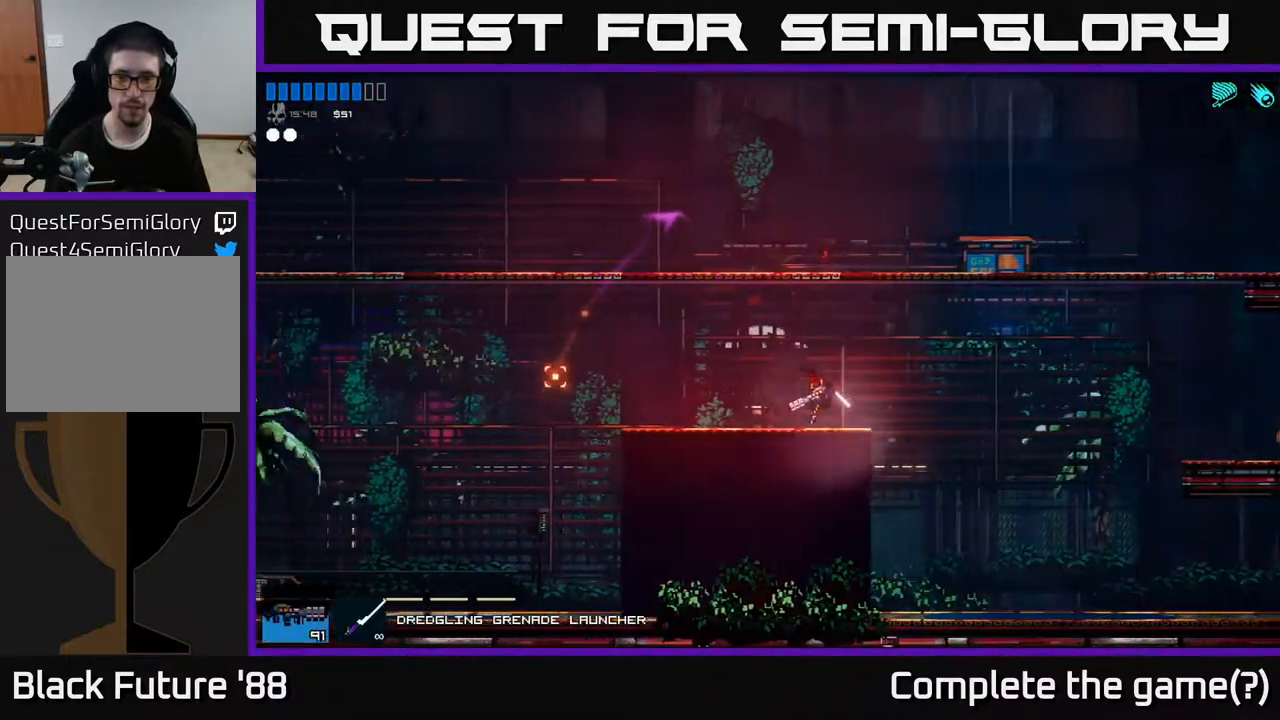
{"buttons": [], "left_stick": "center", "right_stick": "left", "events": [[500, "left_stick", "center"]]}
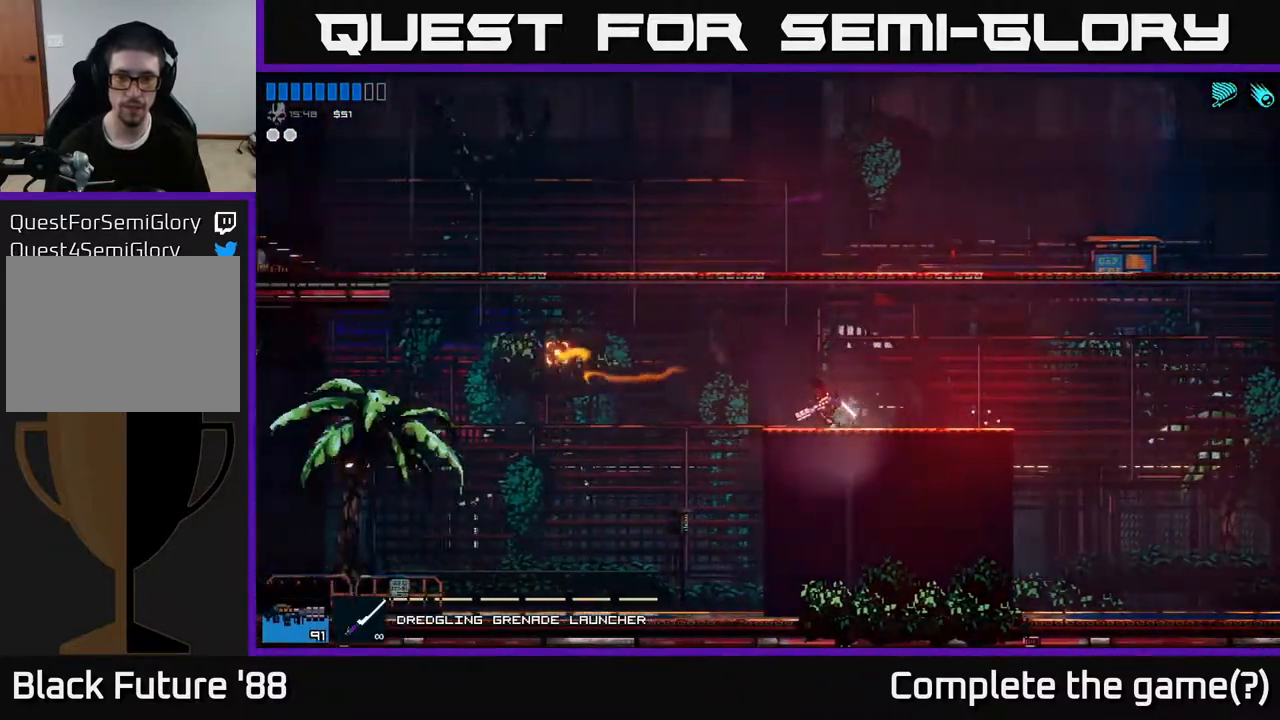
{"buttons": [], "left_stick": "center", "right_stick": "left", "events": []}
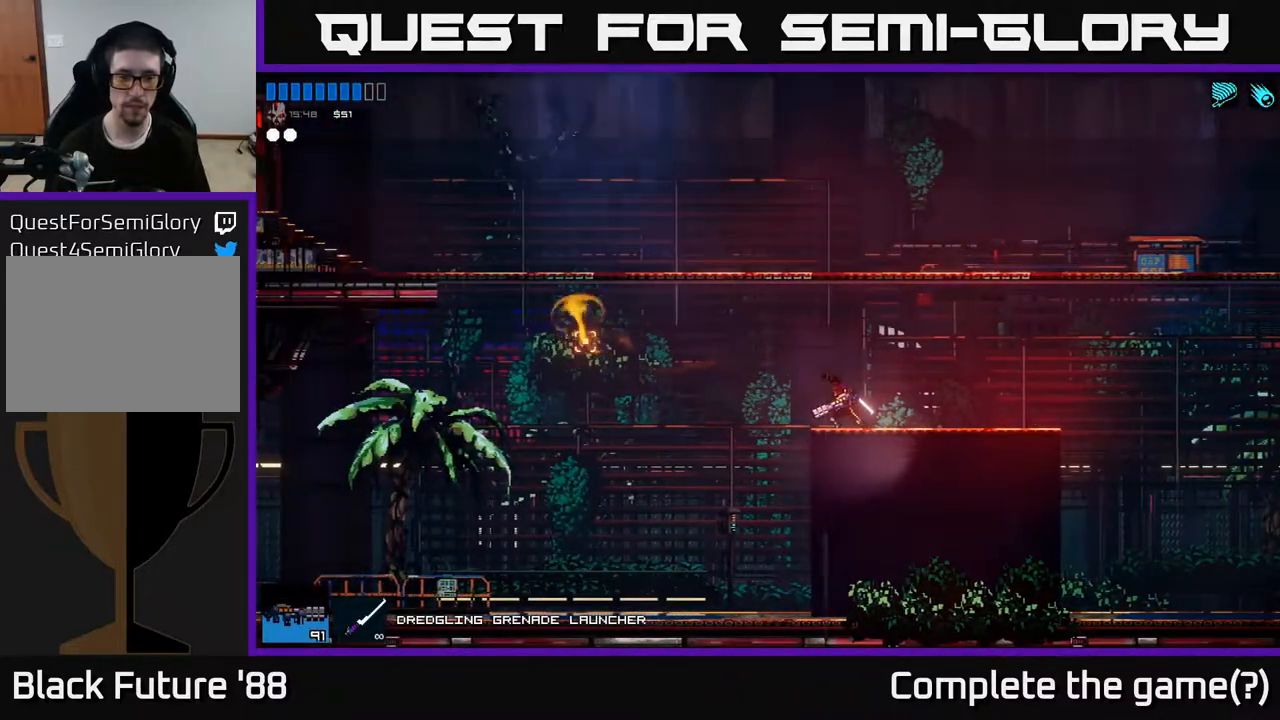
{"buttons": [], "left_stick": "center", "right_stick": "left", "events": []}
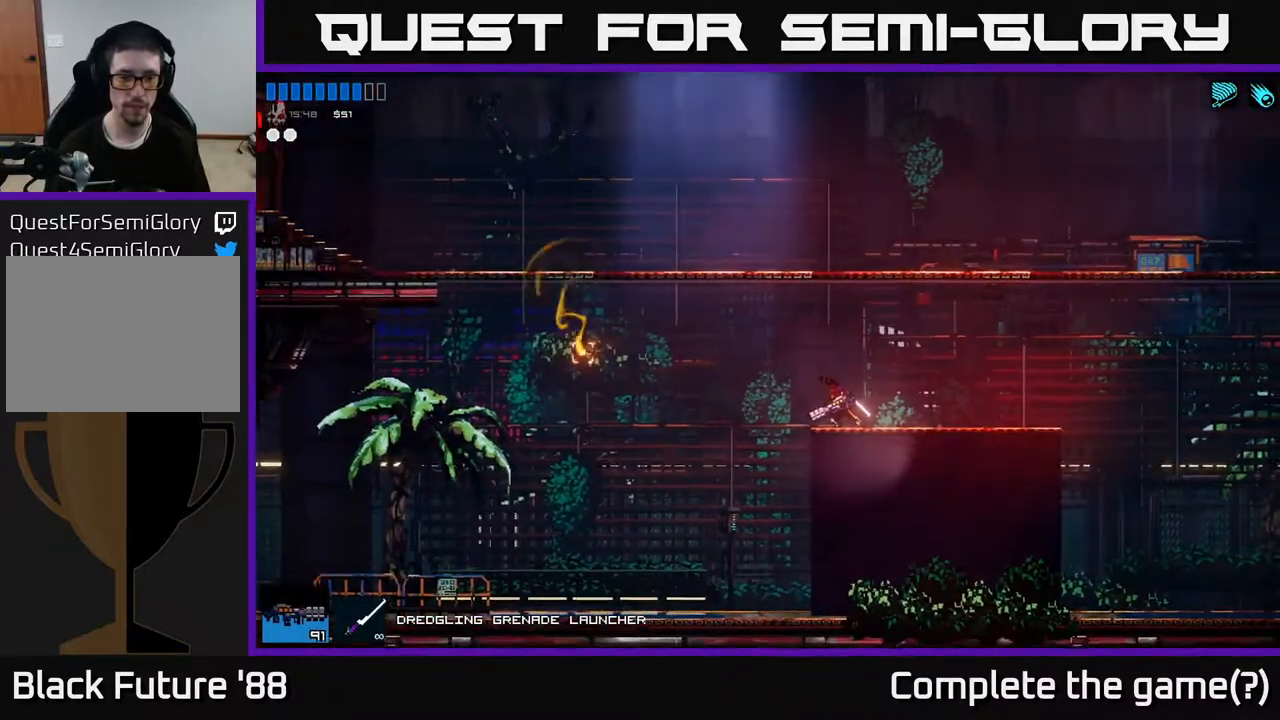
{"buttons": [], "left_stick": "center", "right_stick": "left", "events": []}
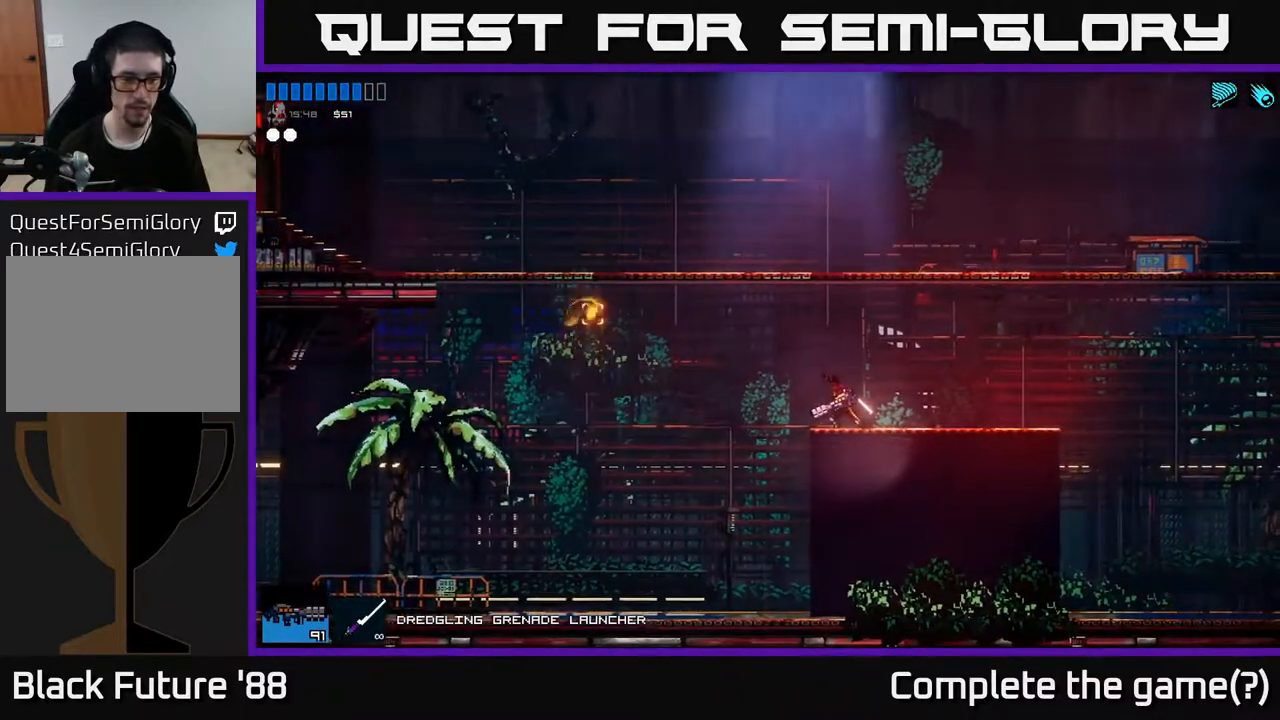
{"buttons": [], "left_stick": "center", "right_stick": "left", "events": []}
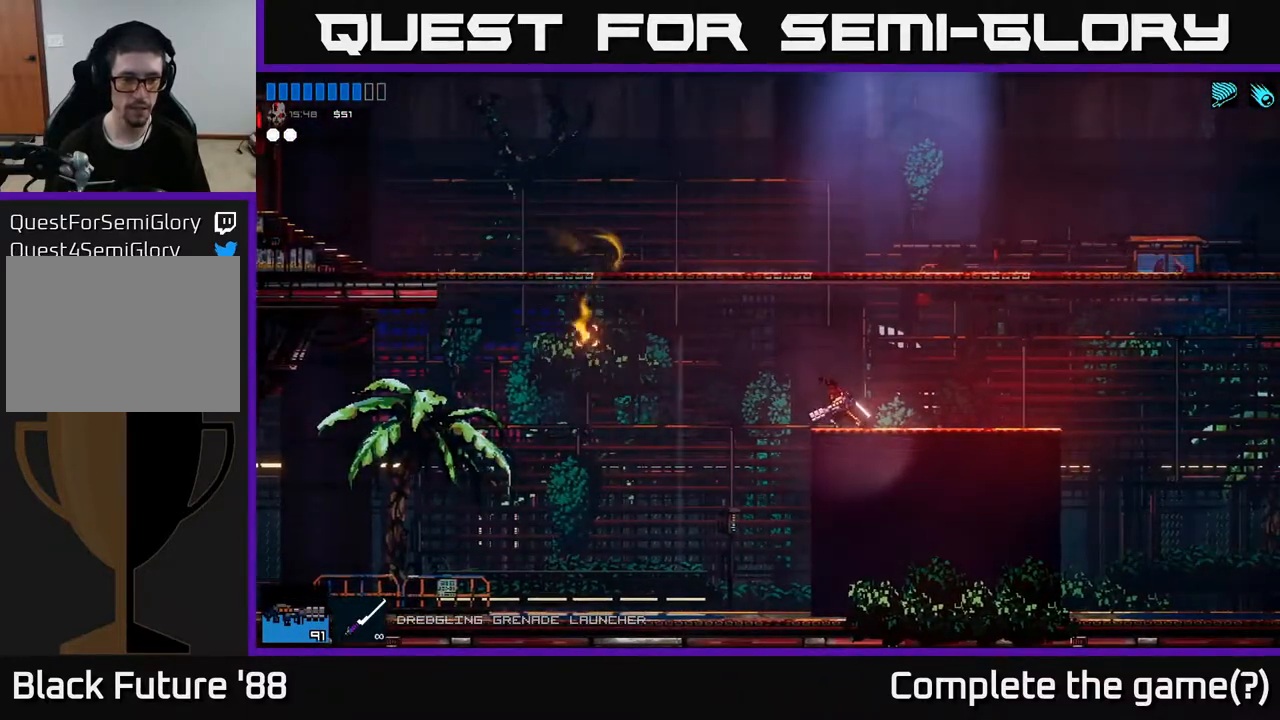
{"buttons": [], "left_stick": "center", "right_stick": "left", "events": []}
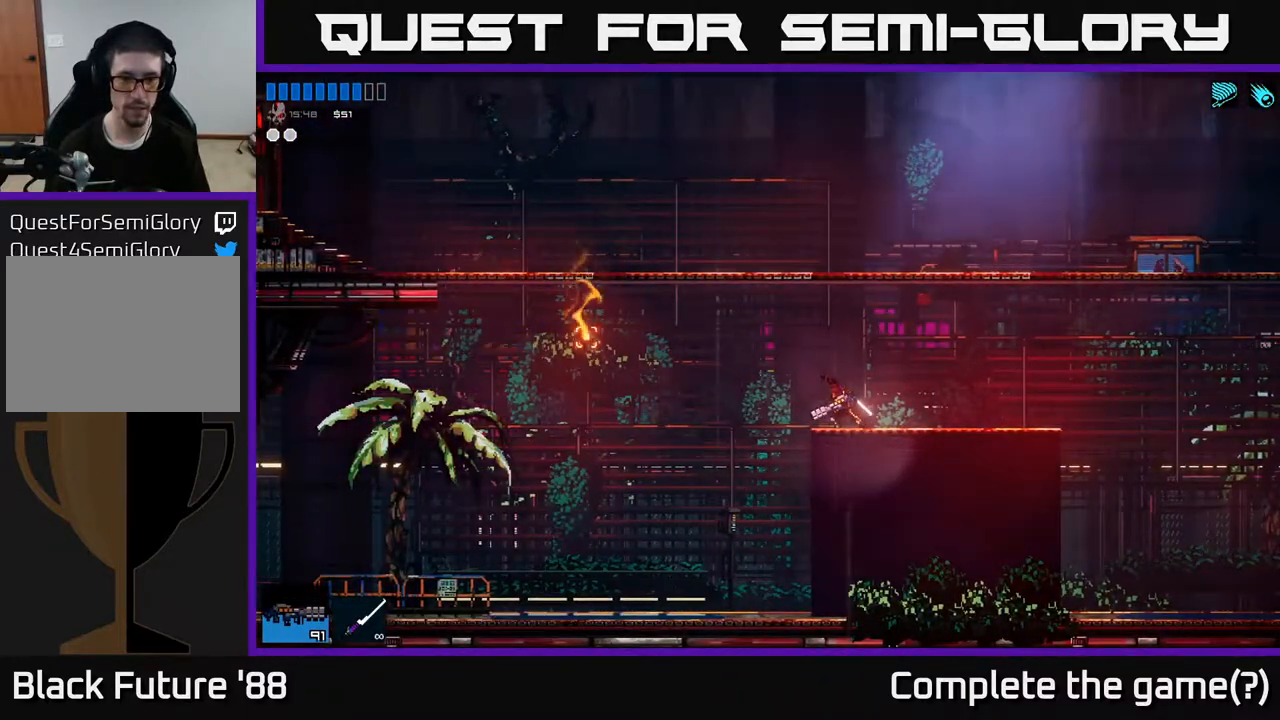
{"buttons": [], "left_stick": "center", "right_stick": "left", "events": []}
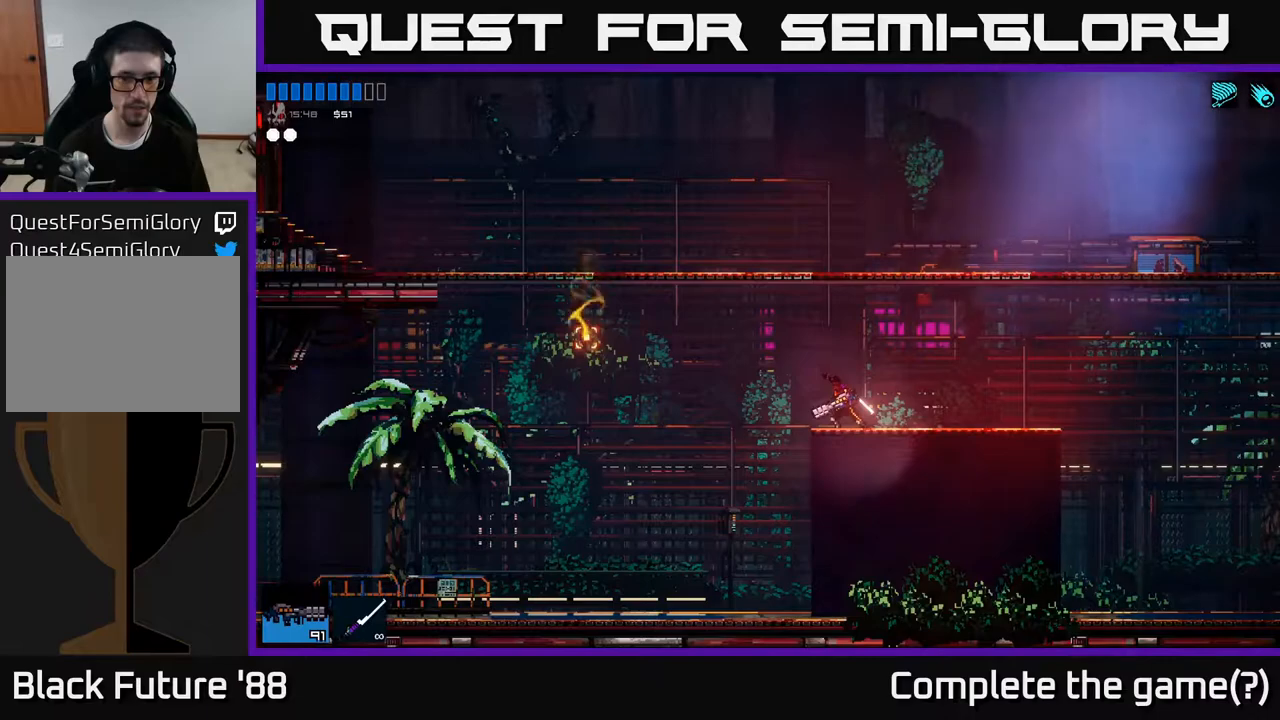
{"buttons": [], "left_stick": "center", "right_stick": "left", "events": []}
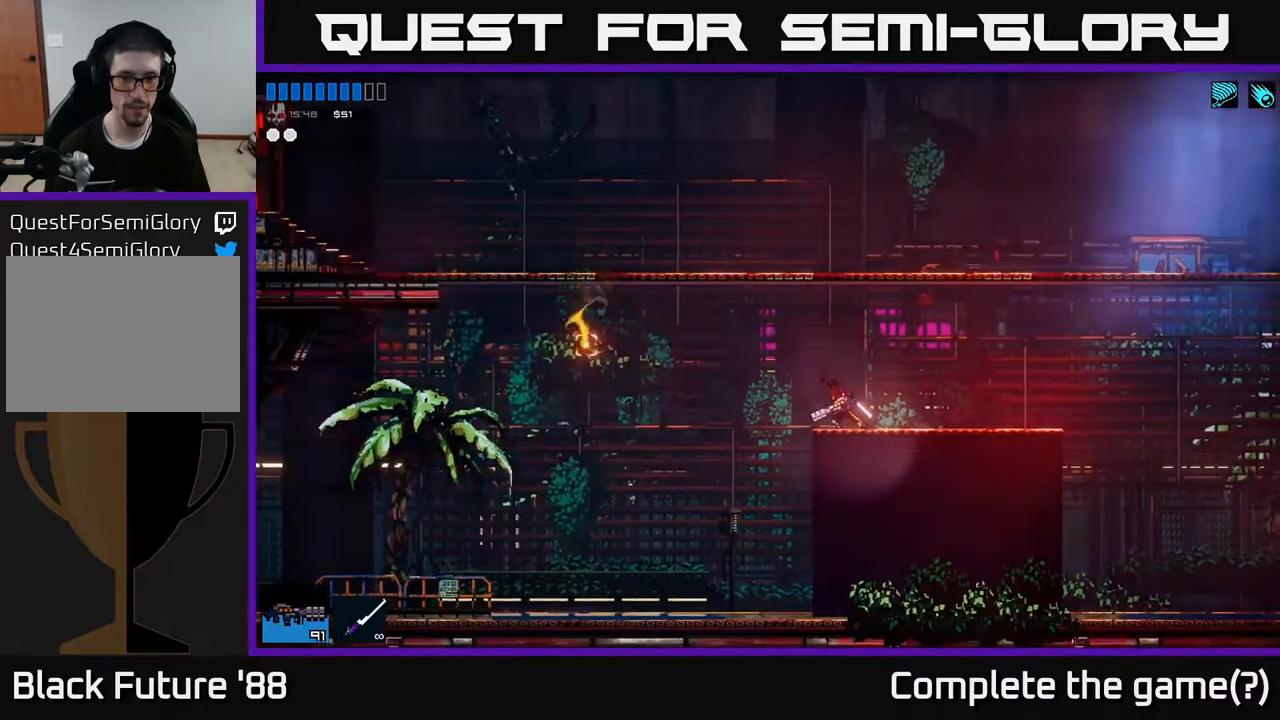
{"buttons": [], "left_stick": "center", "right_stick": "left", "events": []}
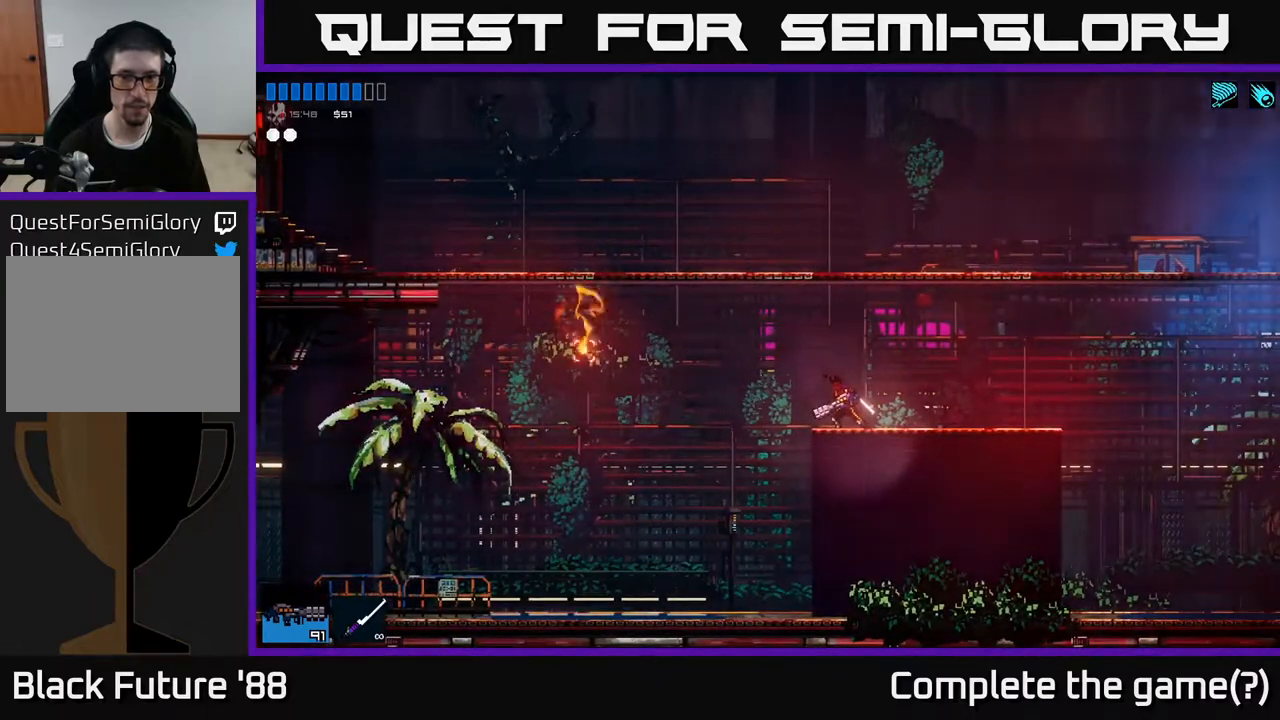
{"buttons": [], "left_stick": "center", "right_stick": "left", "events": []}
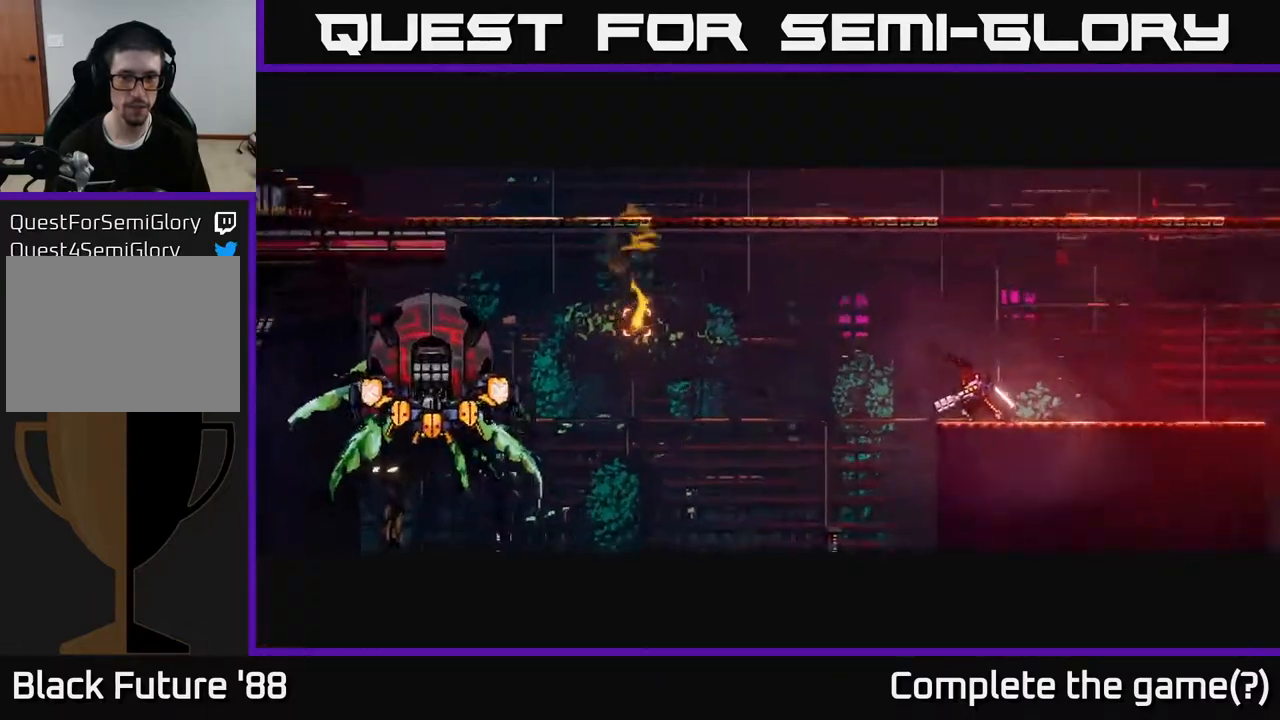
{"buttons": [], "left_stick": "center", "right_stick": "left", "events": []}
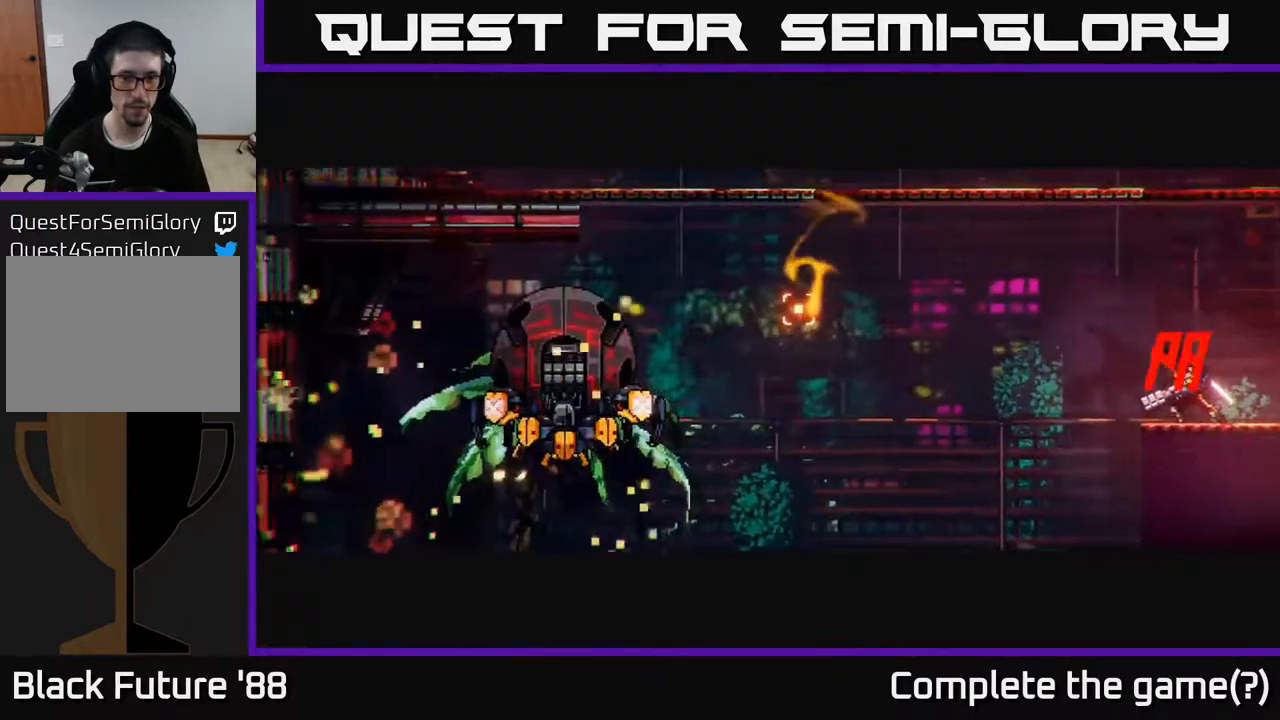
{"buttons": [], "left_stick": "center", "right_stick": "left", "events": []}
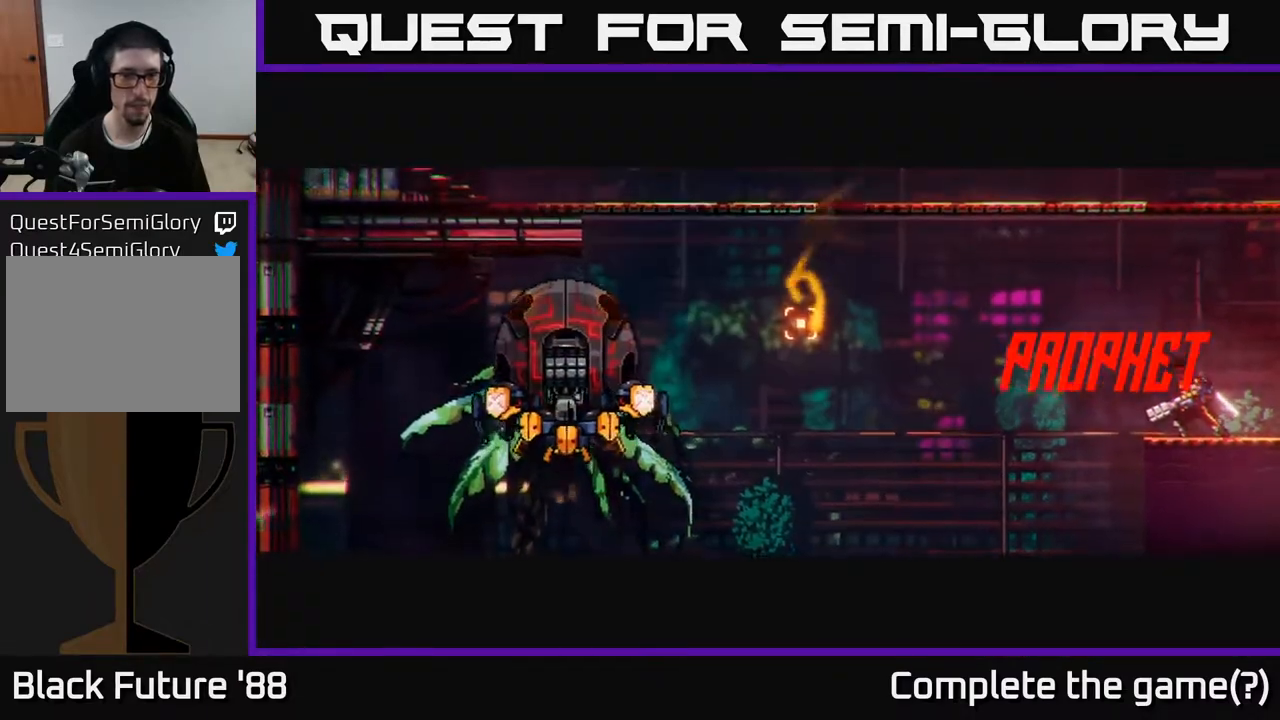
{"buttons": [], "left_stick": "center", "right_stick": "left", "events": []}
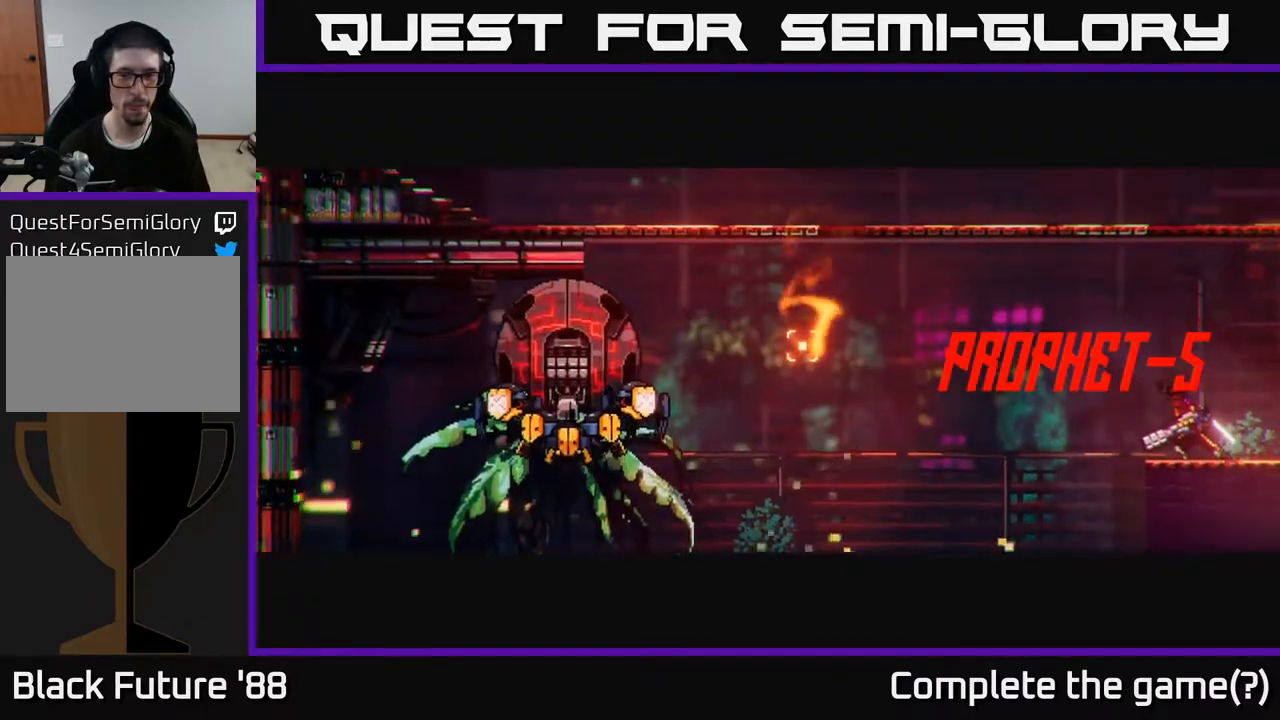
{"buttons": [], "left_stick": "center", "right_stick": "left", "events": []}
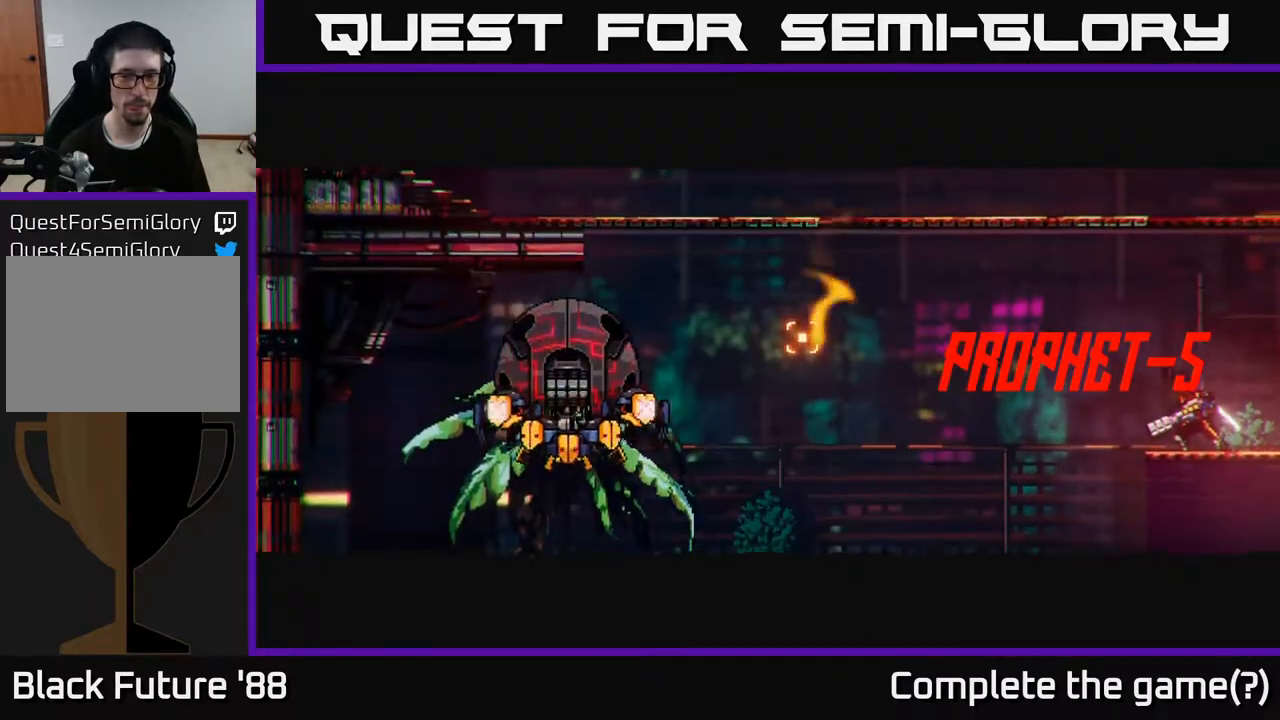
{"buttons": [], "left_stick": "center", "right_stick": "left", "events": []}
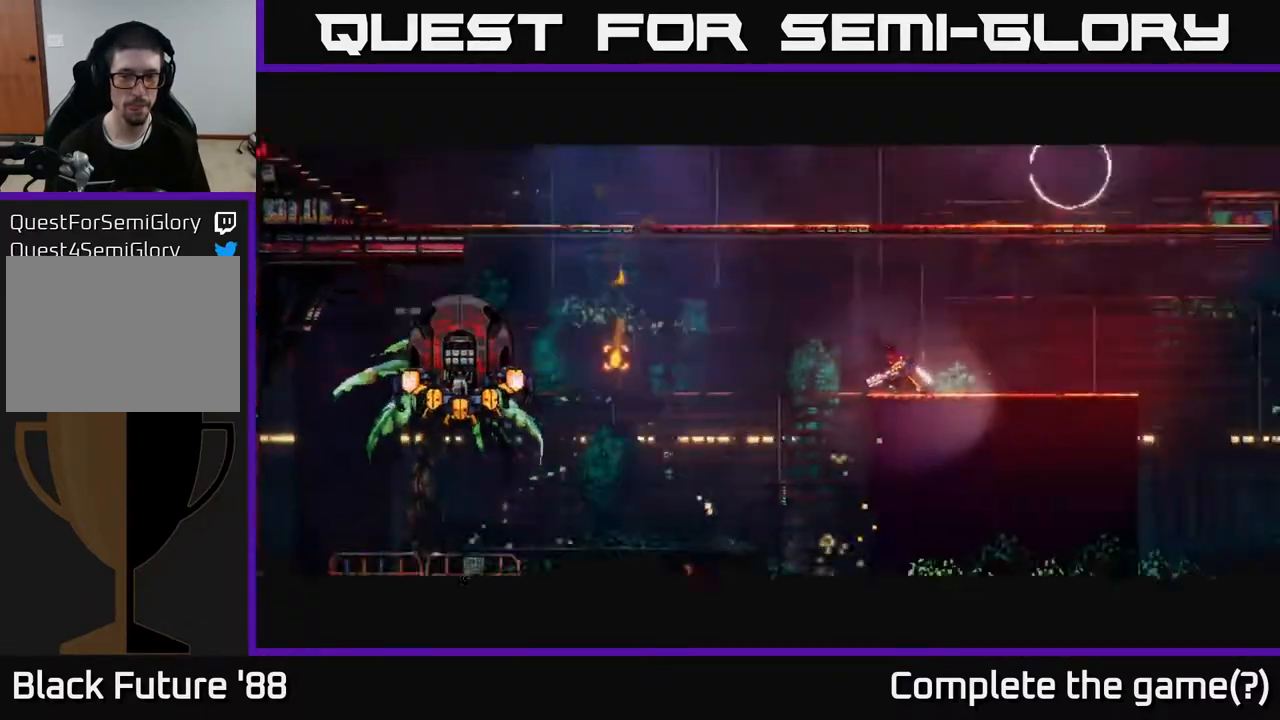
{"buttons": ["R2"], "left_stick": "center", "right_stick": "left", "events": [[17, "R2", "down"]]}
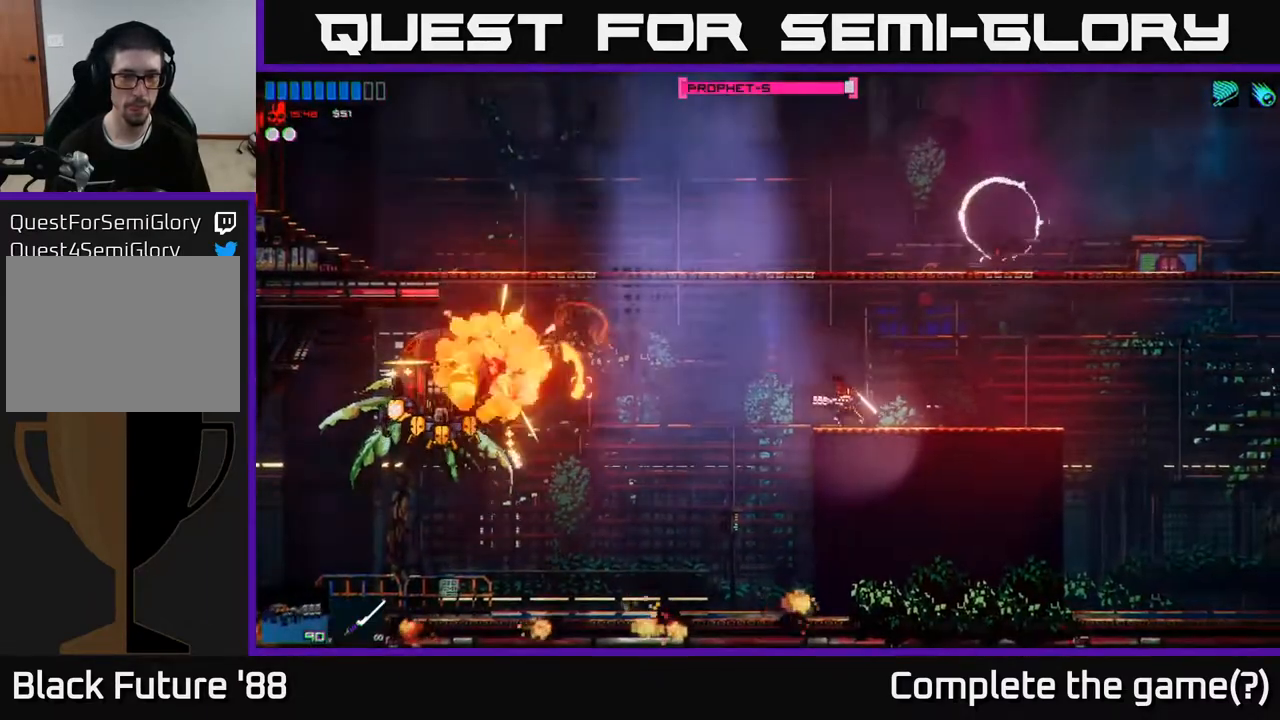
{"buttons": ["R2"], "left_stick": "center", "right_stick": "left", "events": []}
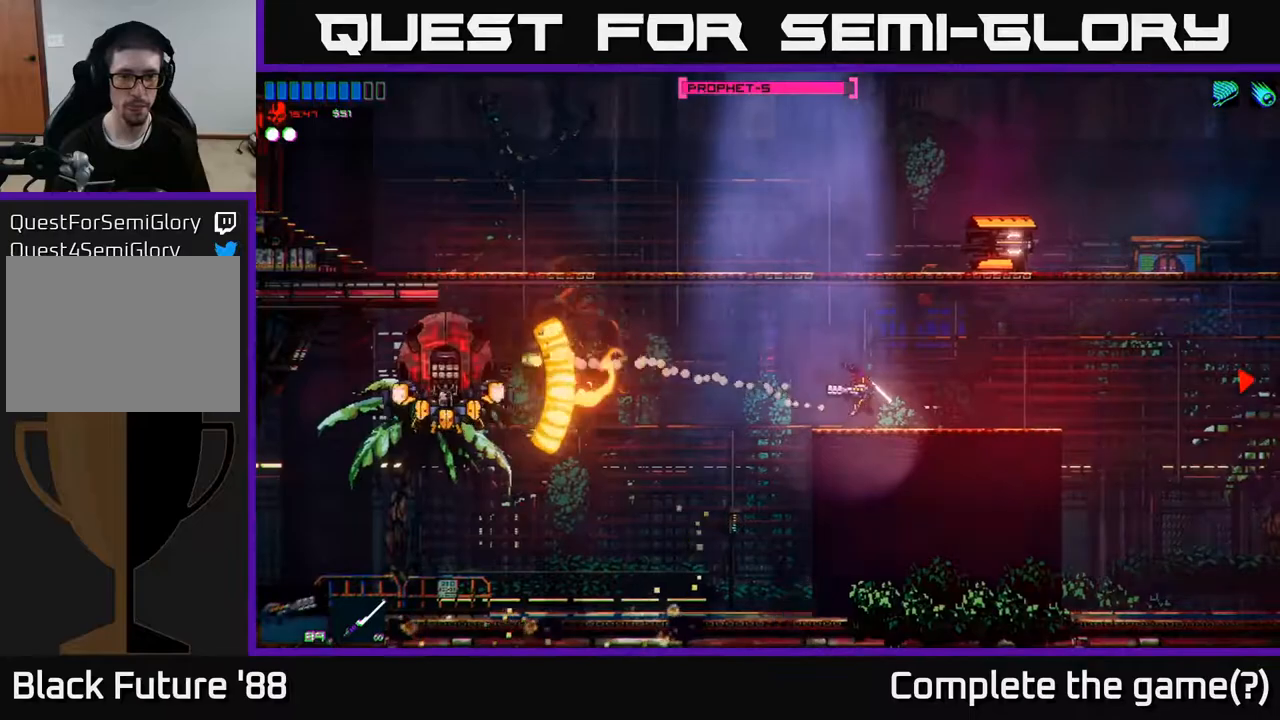
{"buttons": [], "left_stick": "right", "right_stick": "up", "events": [[100, "R2", "up"], [133, "left_stick", "right"], [233, "right_stick", "up"], [383, "R1", "down"], [450, "R1", "up"]]}
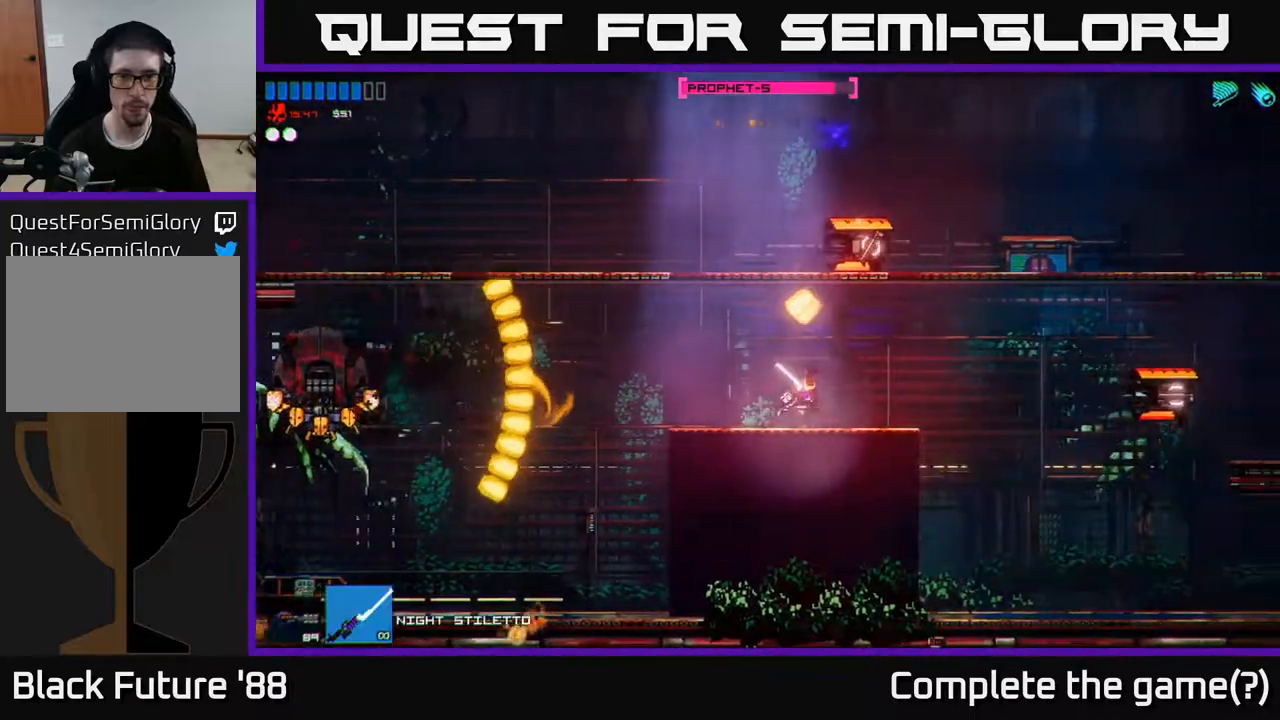
{"buttons": [], "left_stick": "center", "right_stick": "right", "events": [[33, "R2", "down"], [183, "R2", "up"], [267, "left_stick", "center"], [483, "right_stick", "right"]]}
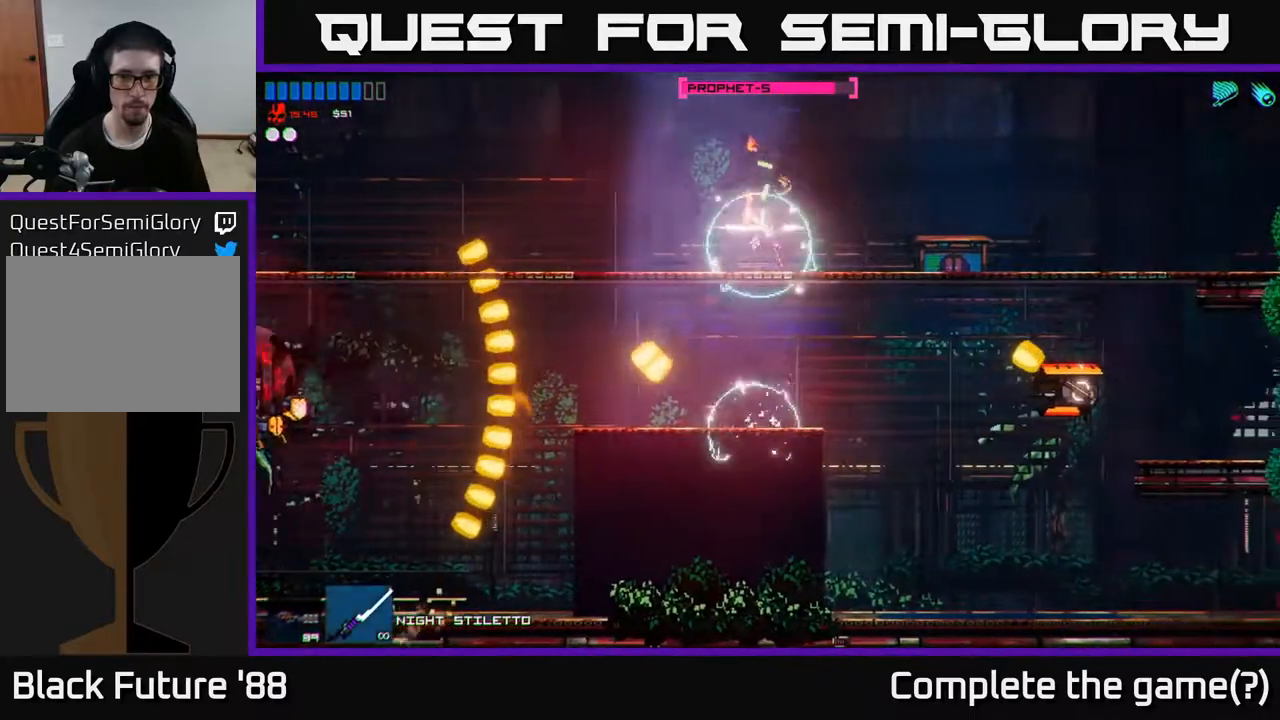
{"buttons": ["A", "R2"], "left_stick": "right", "right_stick": "right", "events": [[33, "right_stick", "down-right"], [117, "left_stick", "right"], [183, "A", "down"], [350, "R2", "down"], [383, "right_stick", "right"]]}